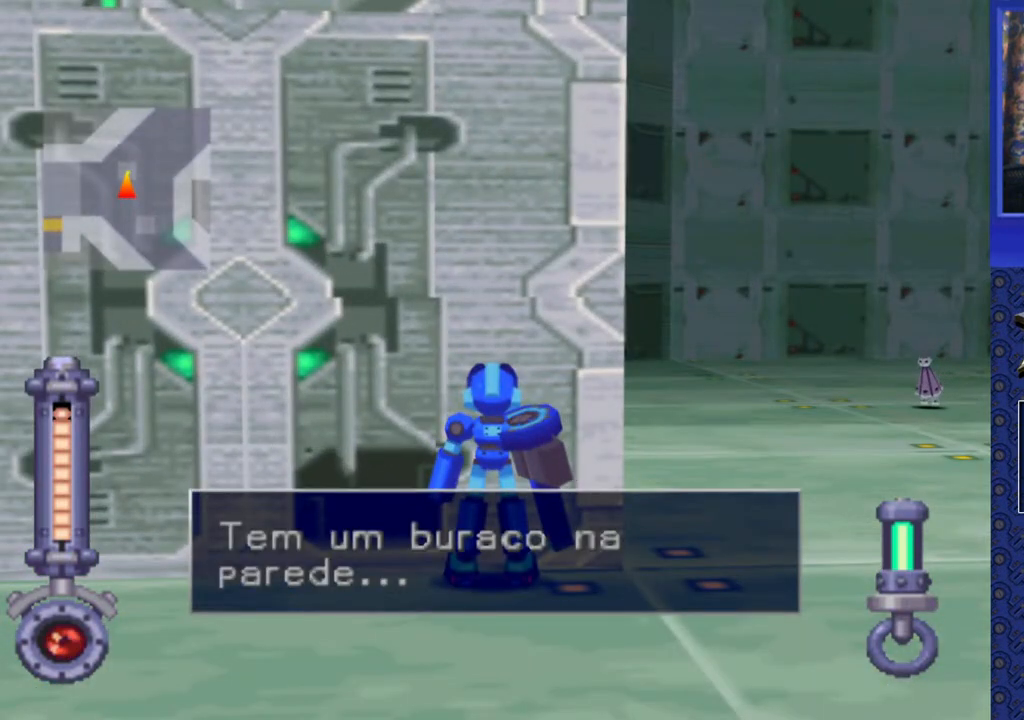
Gameplay with a controller (PlayStation layout); each line is a JSON object with the inputs held at the frame after it. "events" lists button and stick changes between this image and that frame as [ms after this image, input, new state], when the widget could be followed in between. Not read: L3 R3.
{"buttons": [], "events": []}
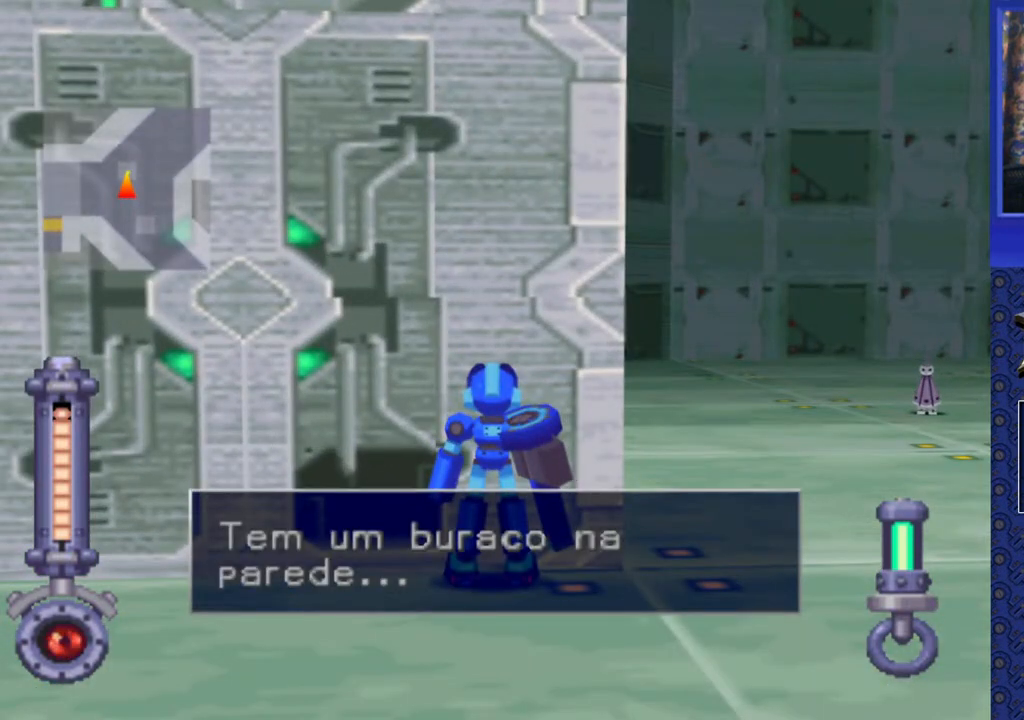
{"buttons": [], "events": [[200, "TRIANGLE", "down"], [317, "TRIANGLE", "up"]]}
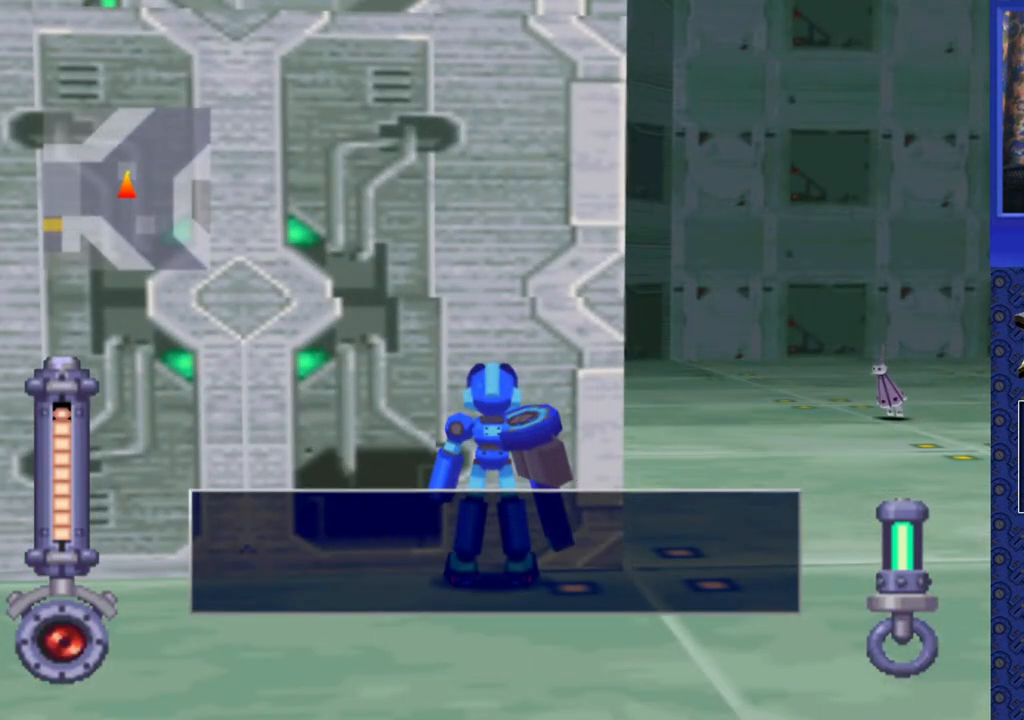
{"buttons": [], "events": [[183, "TRIANGLE", "down"], [300, "TRIANGLE", "up"]]}
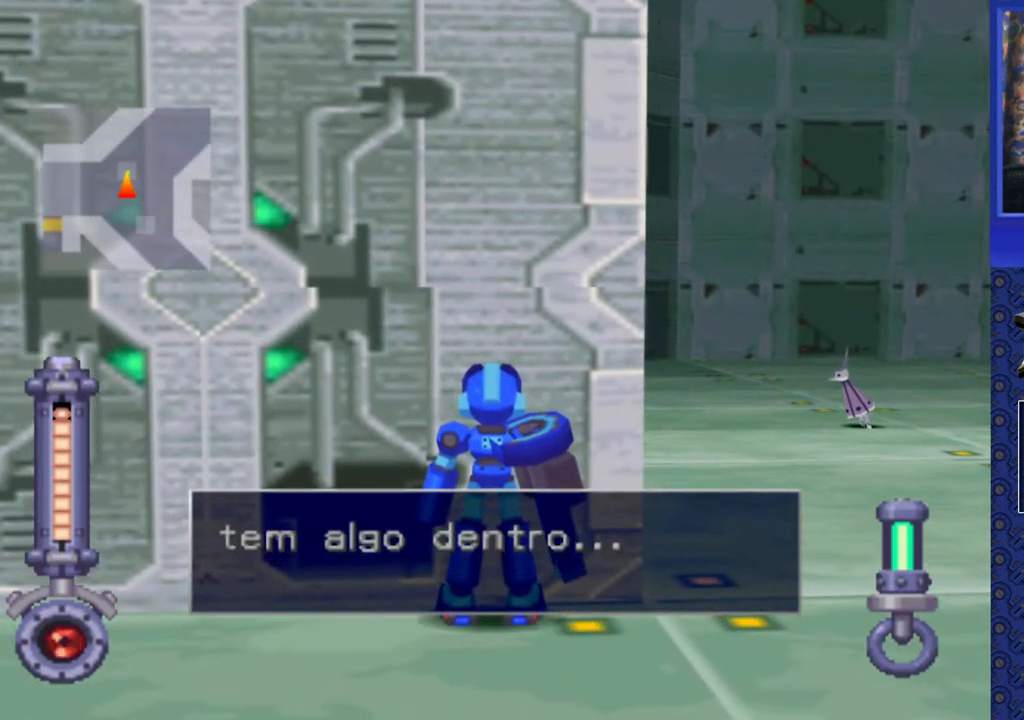
{"buttons": [], "events": [[67, "TRIANGLE", "down"], [183, "TRIANGLE", "up"], [317, "TRIANGLE", "down"], [450, "TRIANGLE", "up"]]}
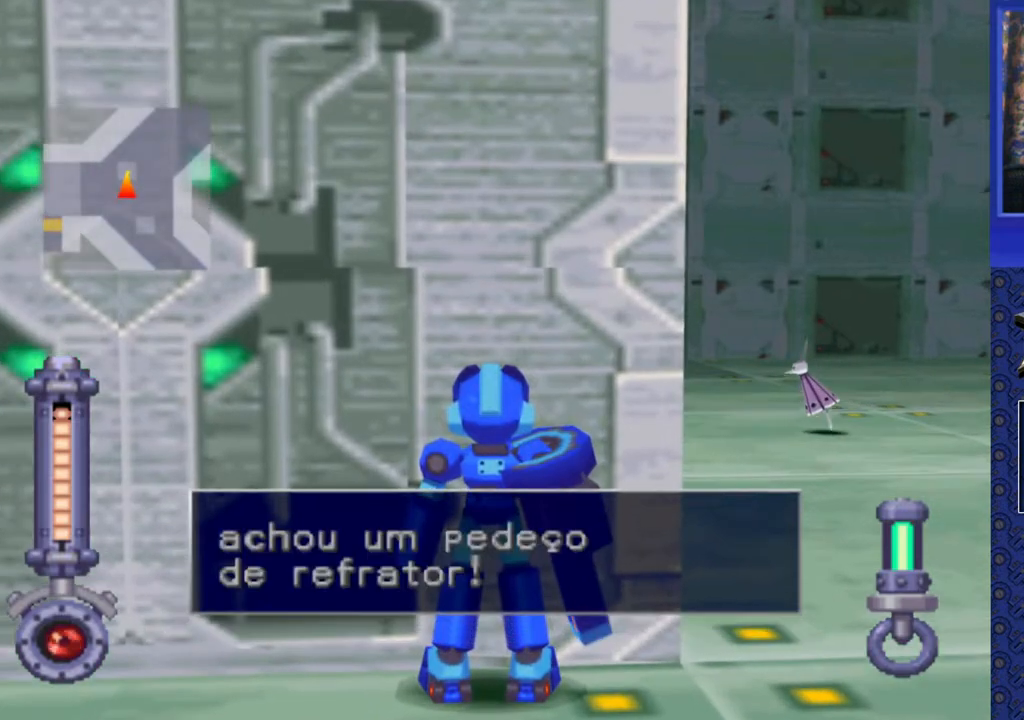
{"buttons": ["TRIANGLE"], "events": [[83, "TRIANGLE", "down"], [150, "TRIANGLE", "up"], [300, "TRIANGLE", "down"], [400, "TRIANGLE", "up"], [500, "TRIANGLE", "down"]]}
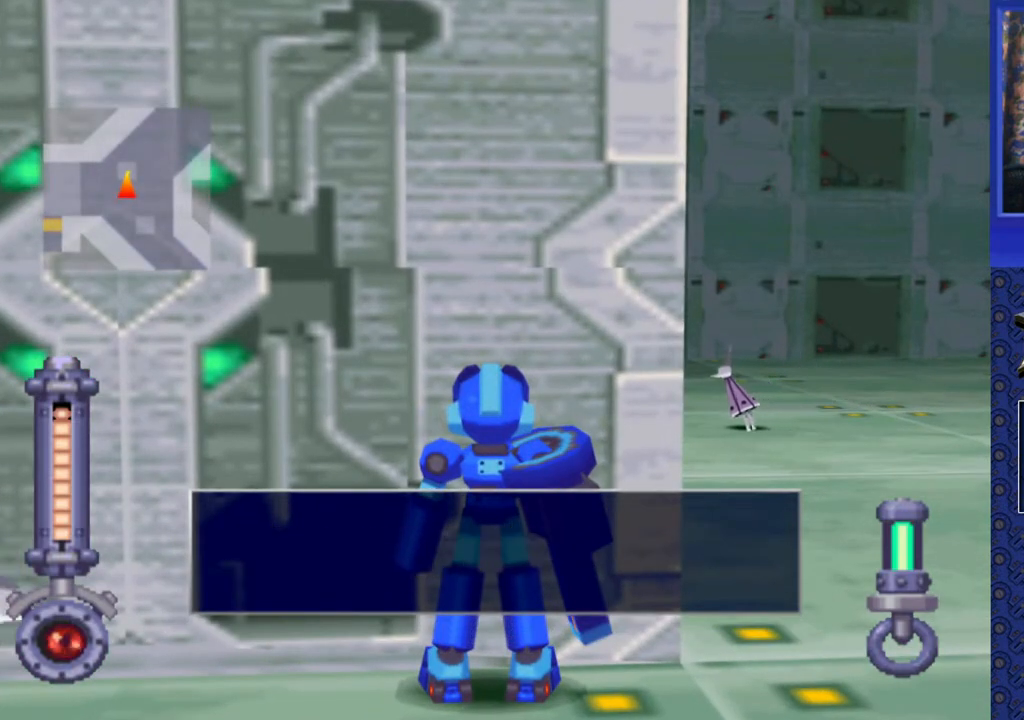
{"buttons": ["TRIANGLE"], "events": [[100, "TRIANGLE", "up"], [217, "TRIANGLE", "down"], [300, "TRIANGLE", "up"], [450, "TRIANGLE", "down"]]}
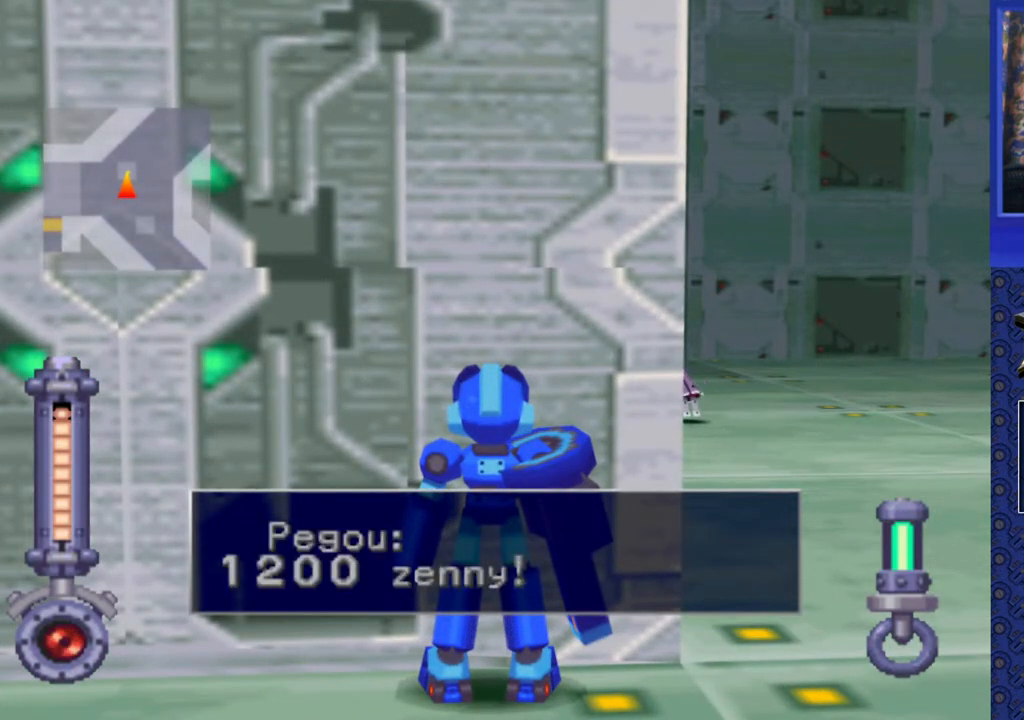
{"buttons": [], "events": [[67, "TRIANGLE", "up"], [217, "TRIANGLE", "down"], [317, "TRIANGLE", "up"], [400, "TRIANGLE", "down"], [467, "TRIANGLE", "up"]]}
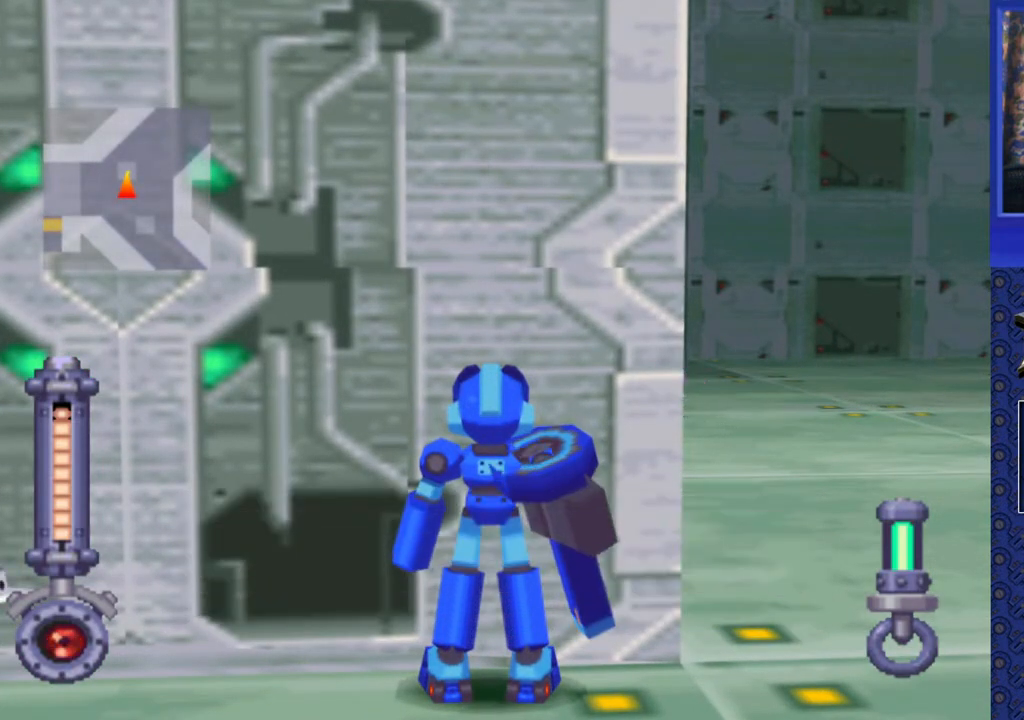
{"buttons": ["DPAD_UP"], "events": [[317, "DPAD_UP", "down"]]}
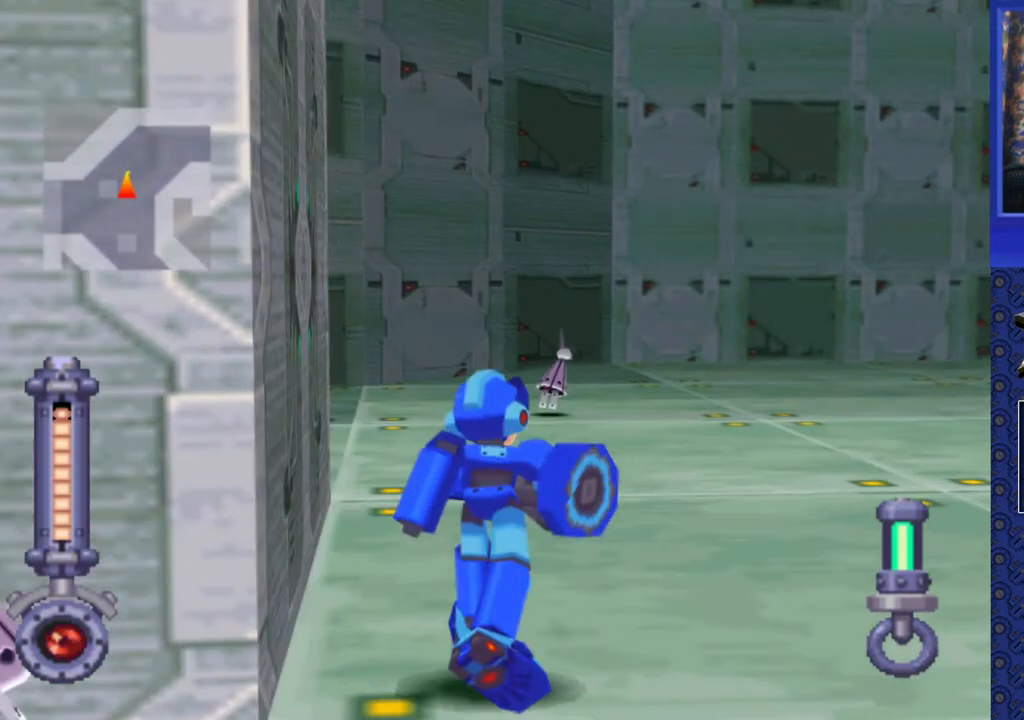
{"buttons": ["SQUARE"], "events": [[50, "SQUARE", "down"], [83, "DPAD_LEFT", "down"], [150, "DPAD_LEFT", "up"], [317, "DPAD_UP", "up"]]}
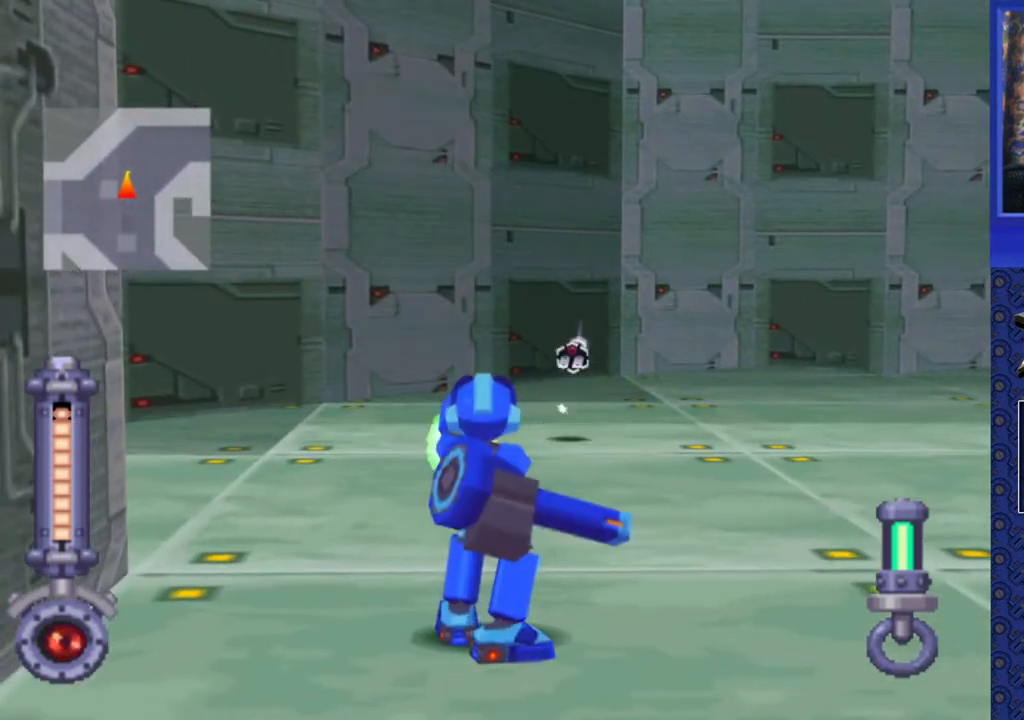
{"buttons": ["DPAD_UP"], "events": [[50, "DPAD_UP", "down"], [100, "SQUARE", "up"], [150, "DPAD_RIGHT", "down"], [333, "DPAD_RIGHT", "up"]]}
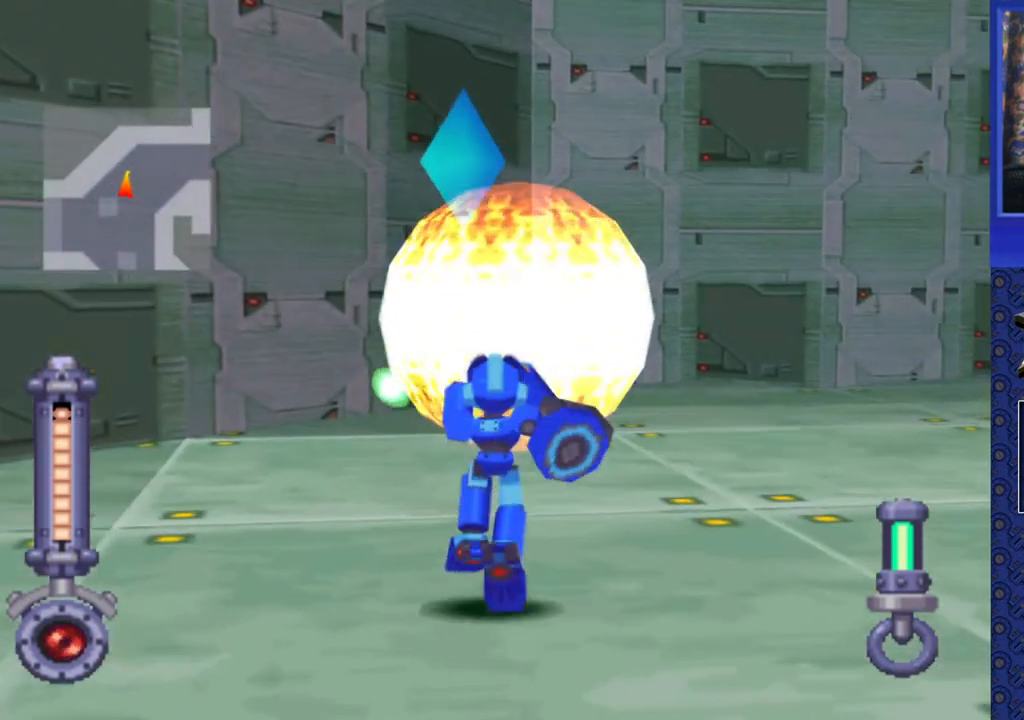
{"buttons": ["DPAD_UP"], "events": [[33, "DPAD_UP", "up"], [167, "DPAD_UP", "down"], [233, "DPAD_LEFT", "down"], [483, "DPAD_LEFT", "up"]]}
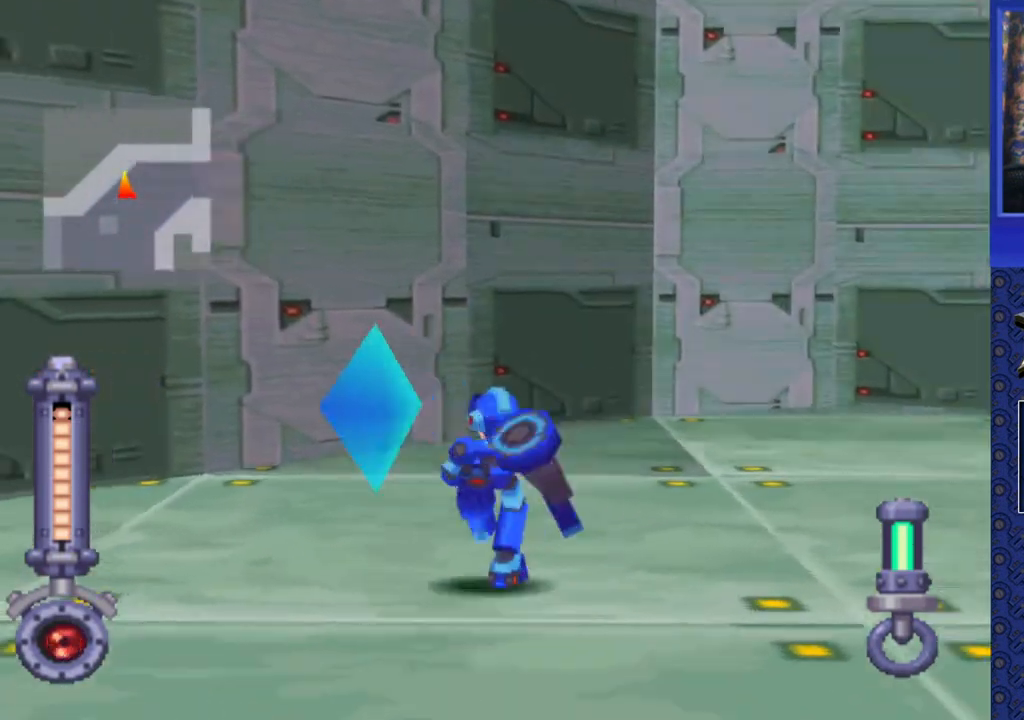
{"buttons": ["DPAD_LEFT"], "events": [[83, "DPAD_LEFT", "down"], [283, "DPAD_UP", "up"]]}
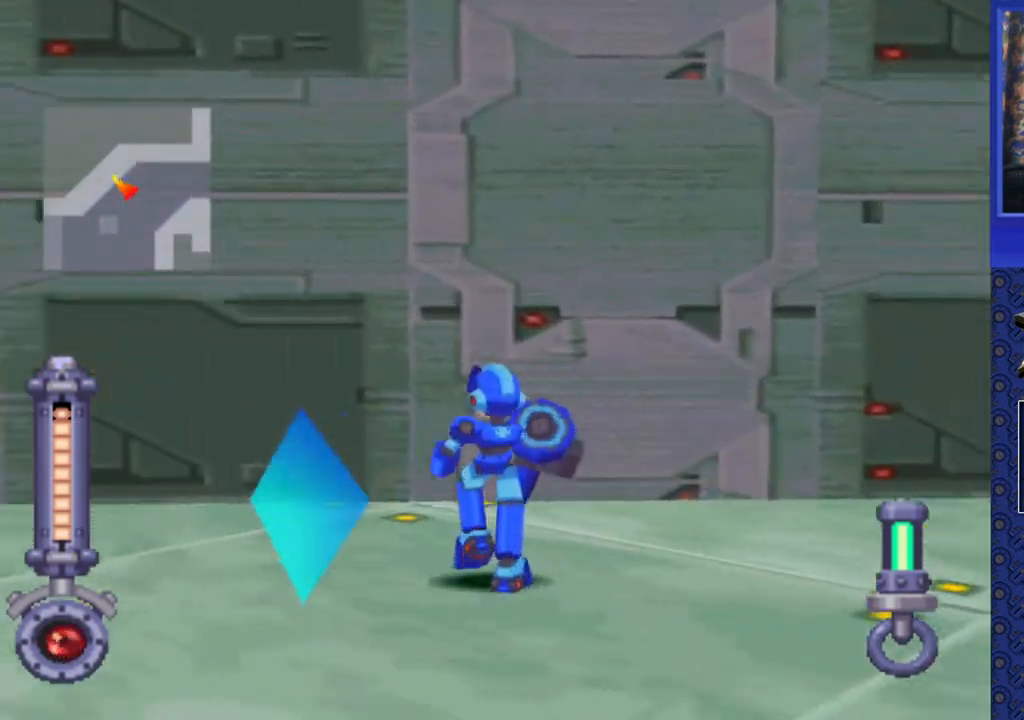
{"buttons": ["DPAD_LEFT"], "events": [[200, "DPAD_UP", "down"], [417, "DPAD_UP", "up"]]}
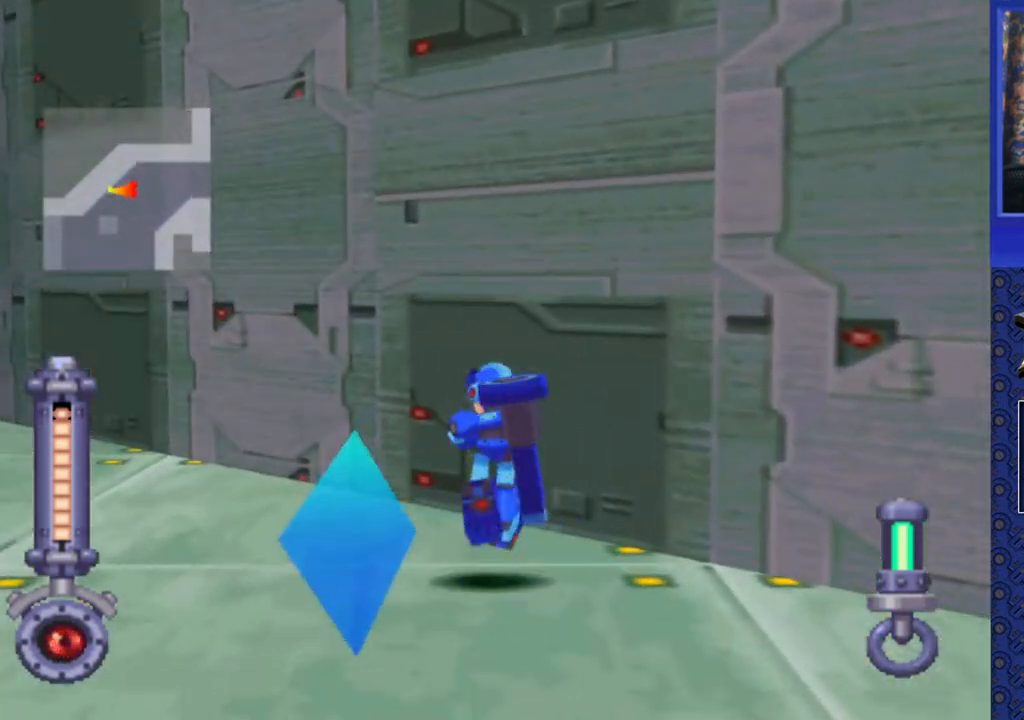
{"buttons": [], "events": [[483, "DPAD_LEFT", "up"]]}
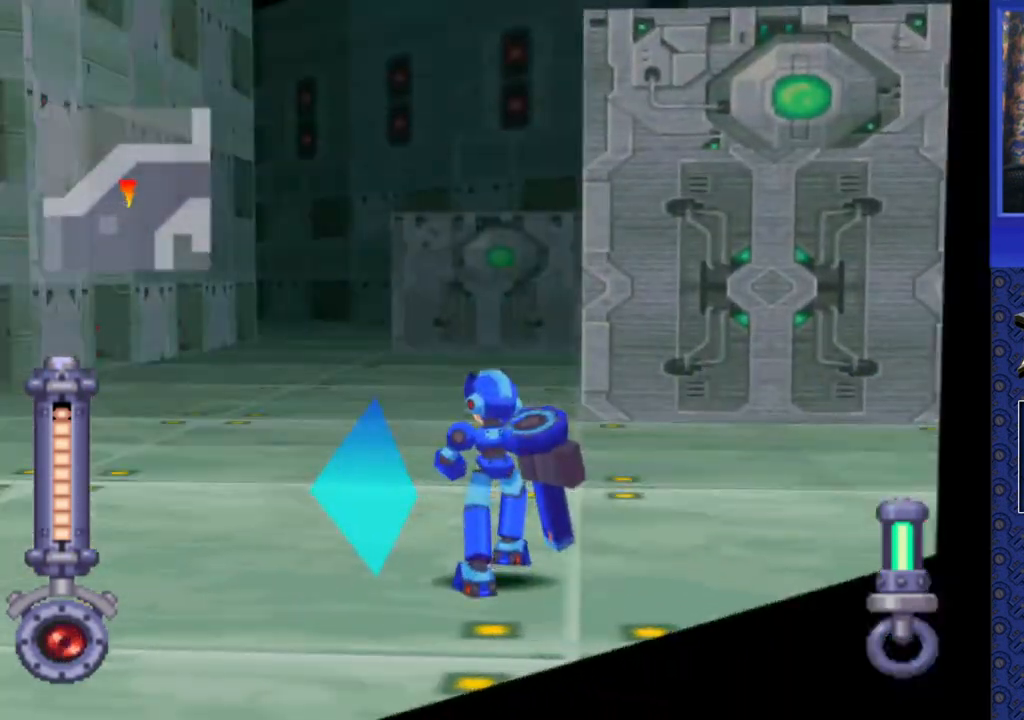
{"buttons": ["DPAD_UP", "DPAD_RIGHT"], "events": [[117, "DPAD_UP", "down"], [433, "DPAD_RIGHT", "down"]]}
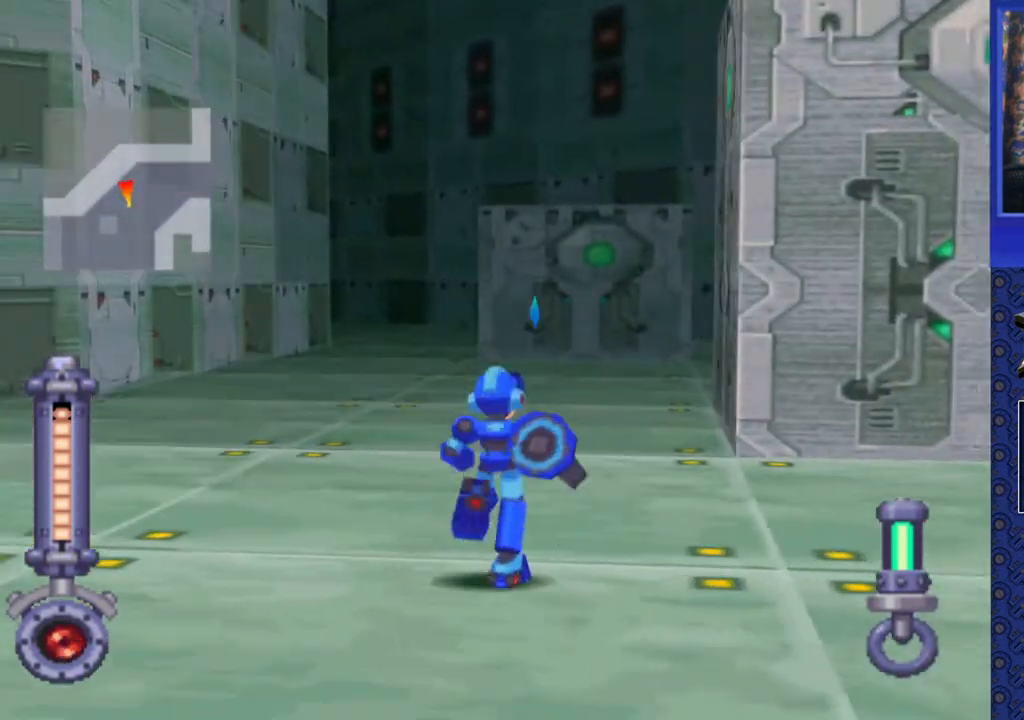
{"buttons": ["DPAD_RIGHT"], "events": [[250, "DPAD_RIGHT", "up"], [267, "DPAD_UP", "up"], [450, "DPAD_RIGHT", "down"]]}
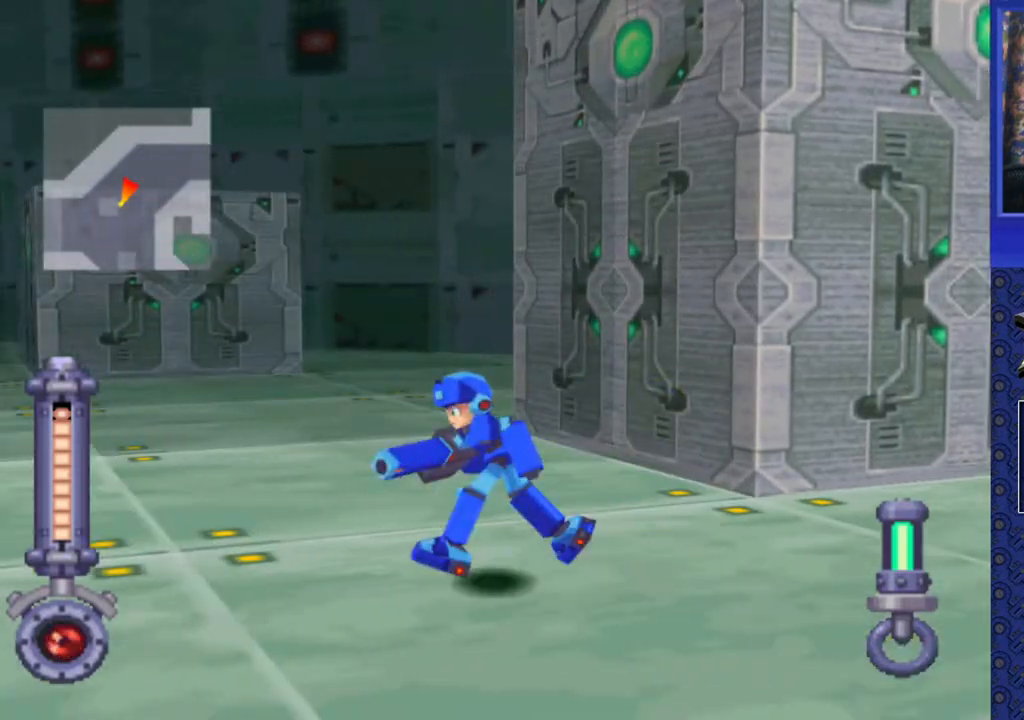
{"buttons": ["DPAD_UP", "DPAD_RIGHT"], "events": [[467, "DPAD_UP", "down"]]}
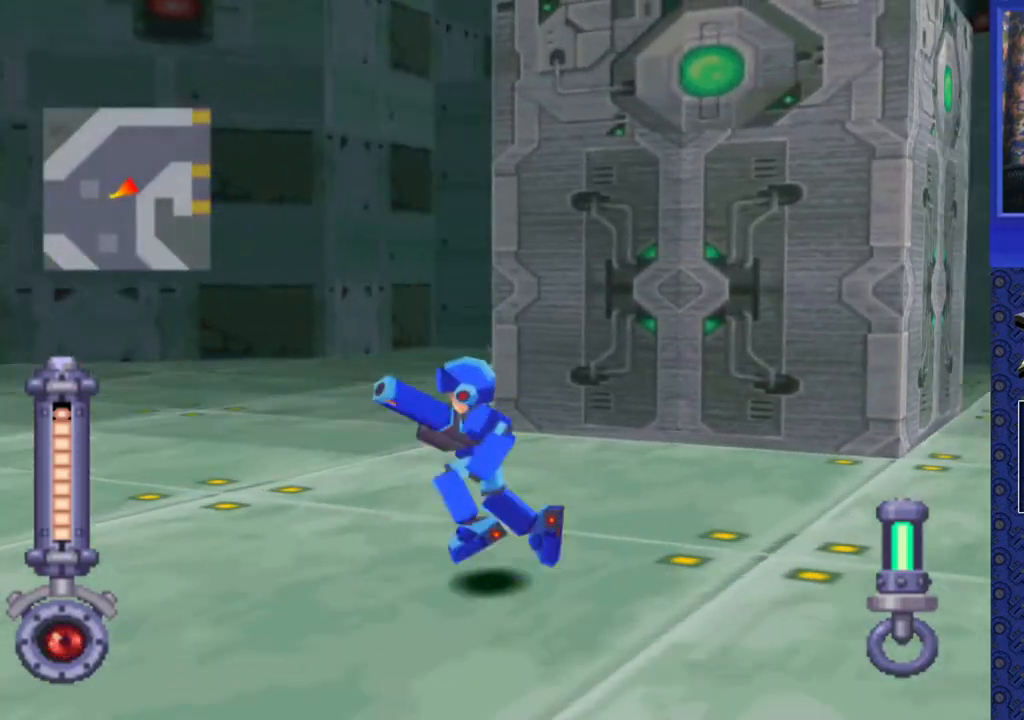
{"buttons": ["DPAD_UP", "DPAD_RIGHT"], "events": [[17, "DPAD_RIGHT", "up"], [133, "DPAD_RIGHT", "down"]]}
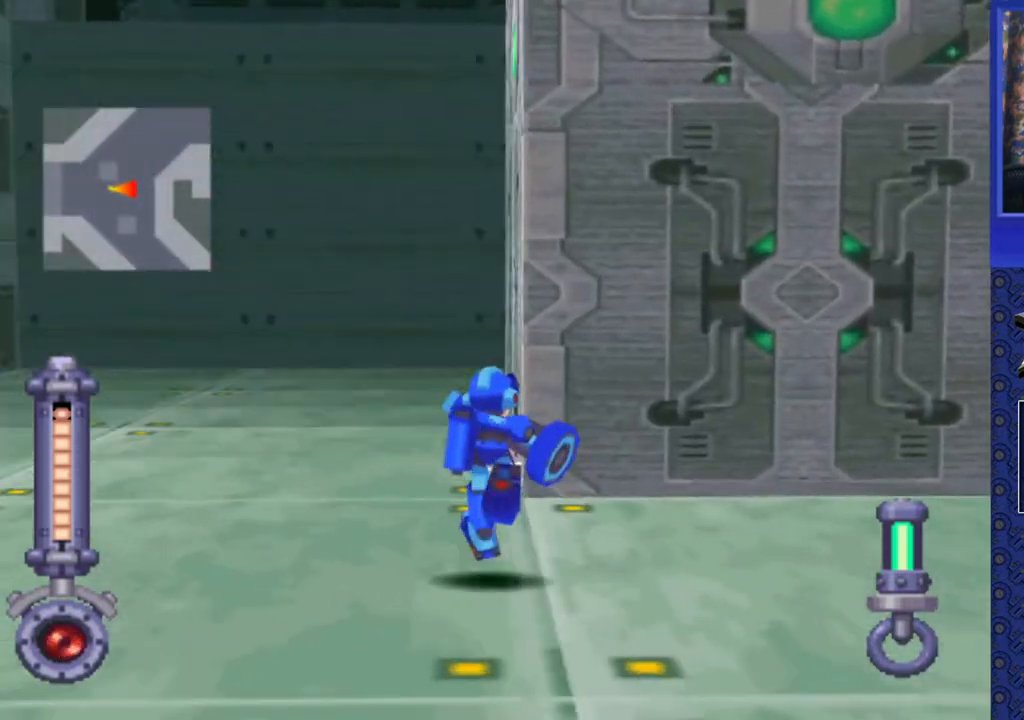
{"buttons": ["DPAD_RIGHT"], "events": [[100, "DPAD_UP", "up"], [133, "DPAD_RIGHT", "up"], [300, "DPAD_RIGHT", "down"]]}
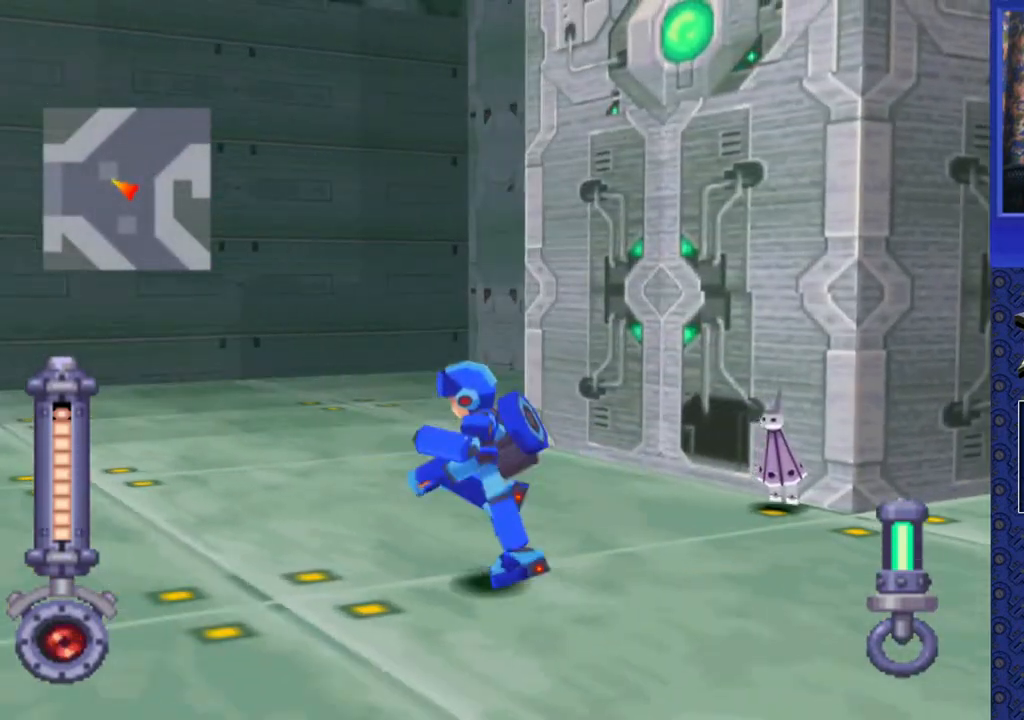
{"buttons": ["DPAD_RIGHT"], "events": []}
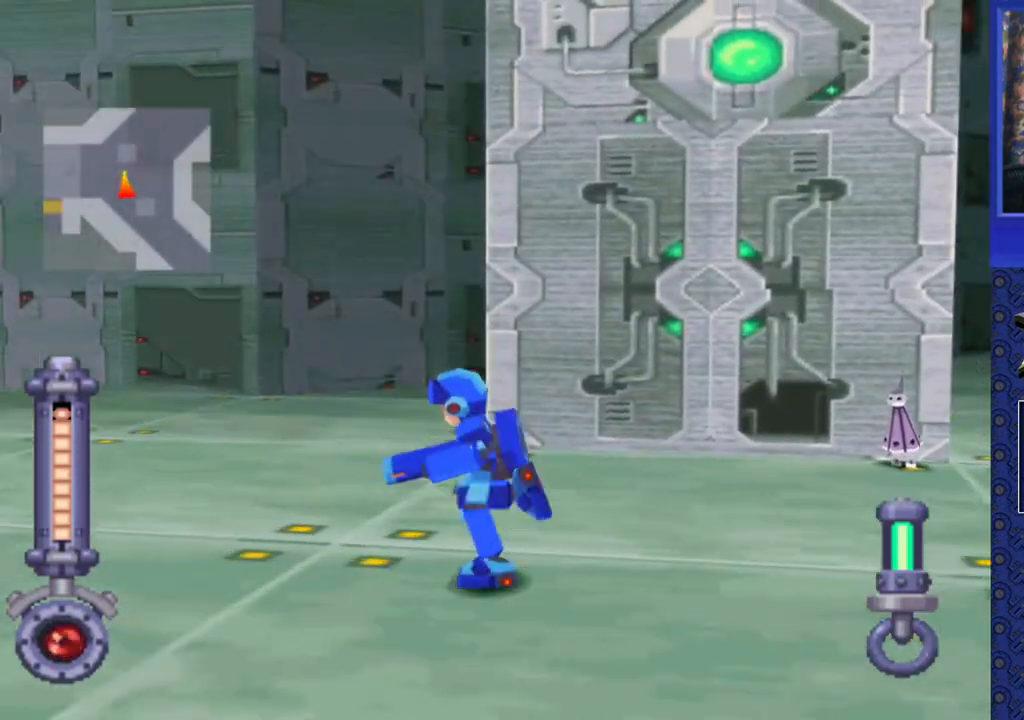
{"buttons": ["R2"], "events": [[483, "DPAD_RIGHT", "up"], [483, "R2", "down"]]}
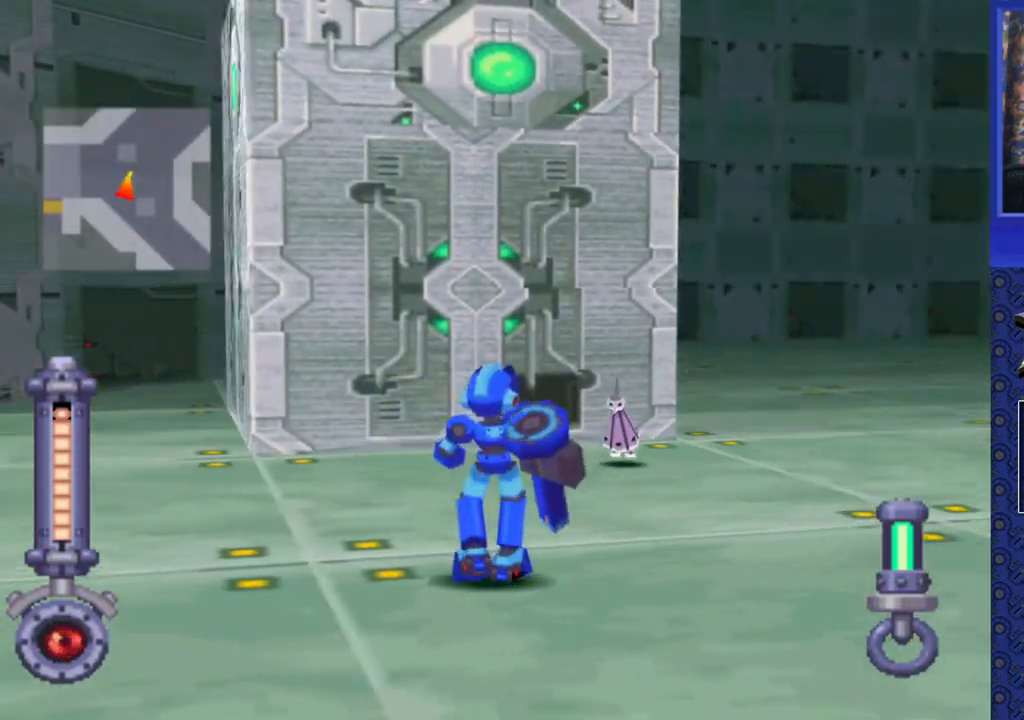
{"buttons": ["SQUARE", "R2"], "events": [[17, "SQUARE", "down"]]}
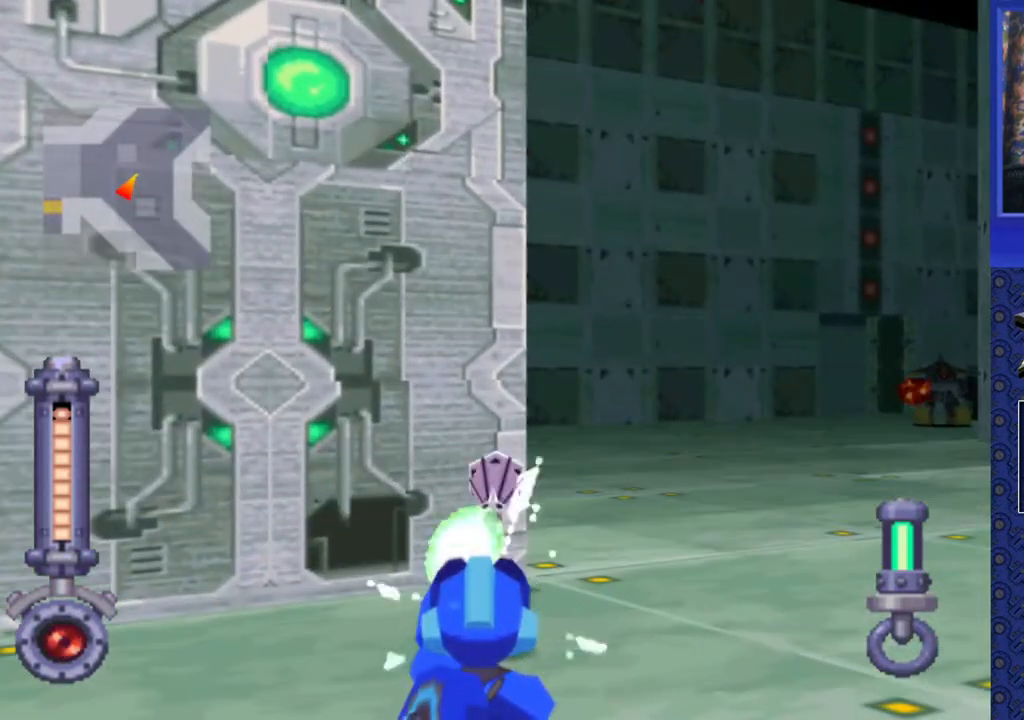
{"buttons": [], "events": [[33, "SQUARE", "up"], [67, "R2", "up"]]}
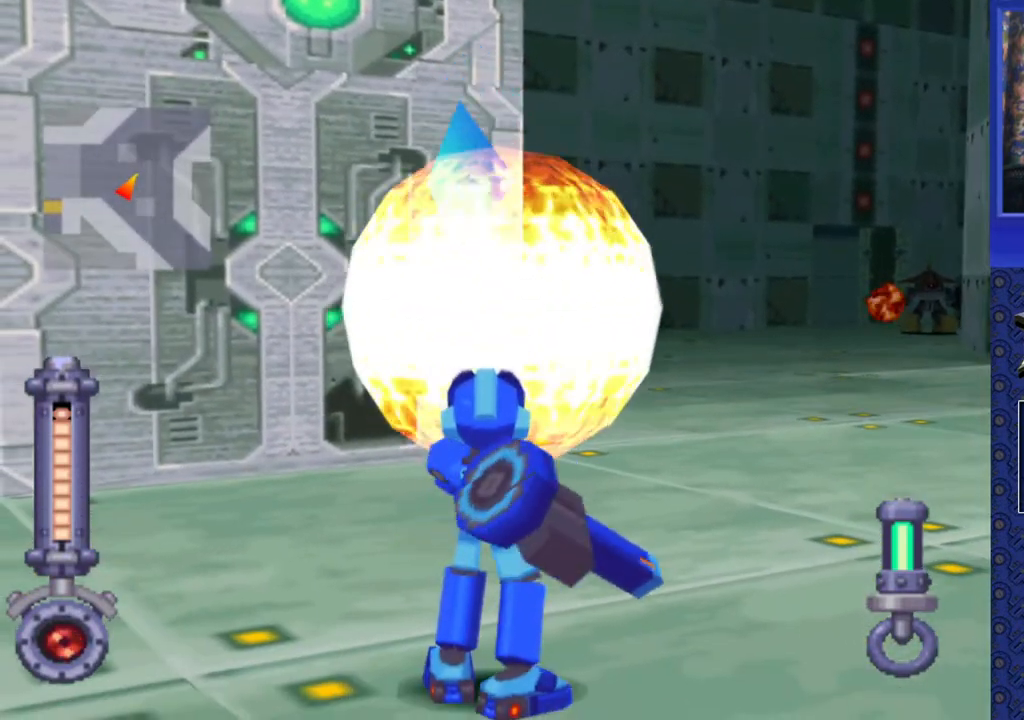
{"buttons": ["DPAD_UP", "DPAD_LEFT"], "events": [[100, "DPAD_UP", "down"], [467, "DPAD_LEFT", "down"]]}
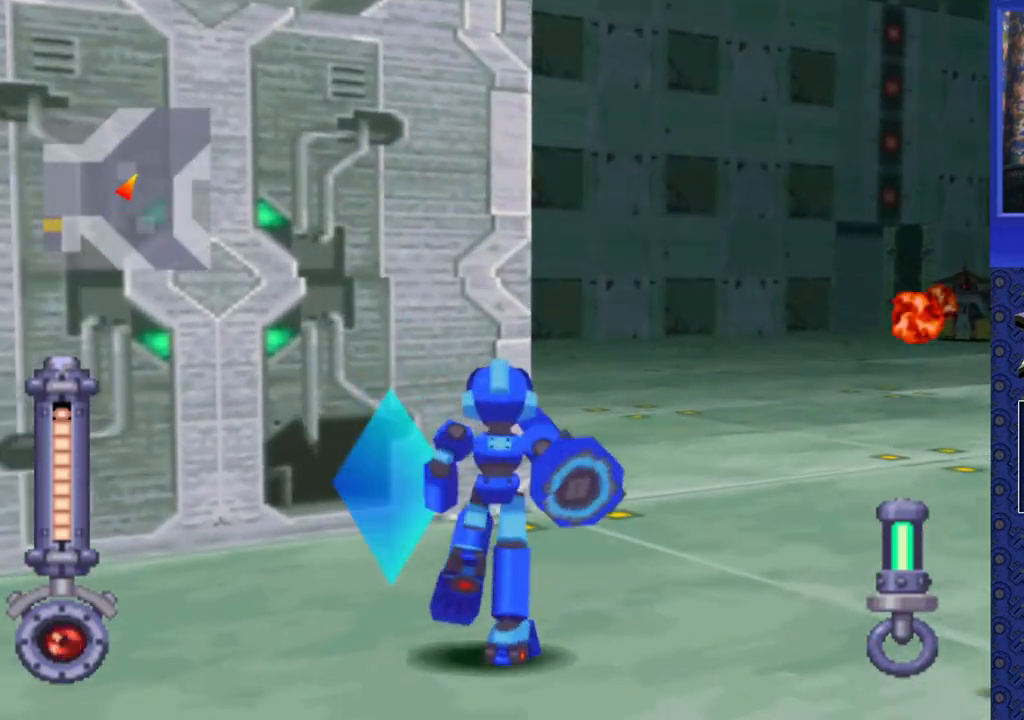
{"buttons": ["DPAD_UP", "DPAD_RIGHT"], "events": [[133, "DPAD_LEFT", "up"], [283, "DPAD_RIGHT", "down"]]}
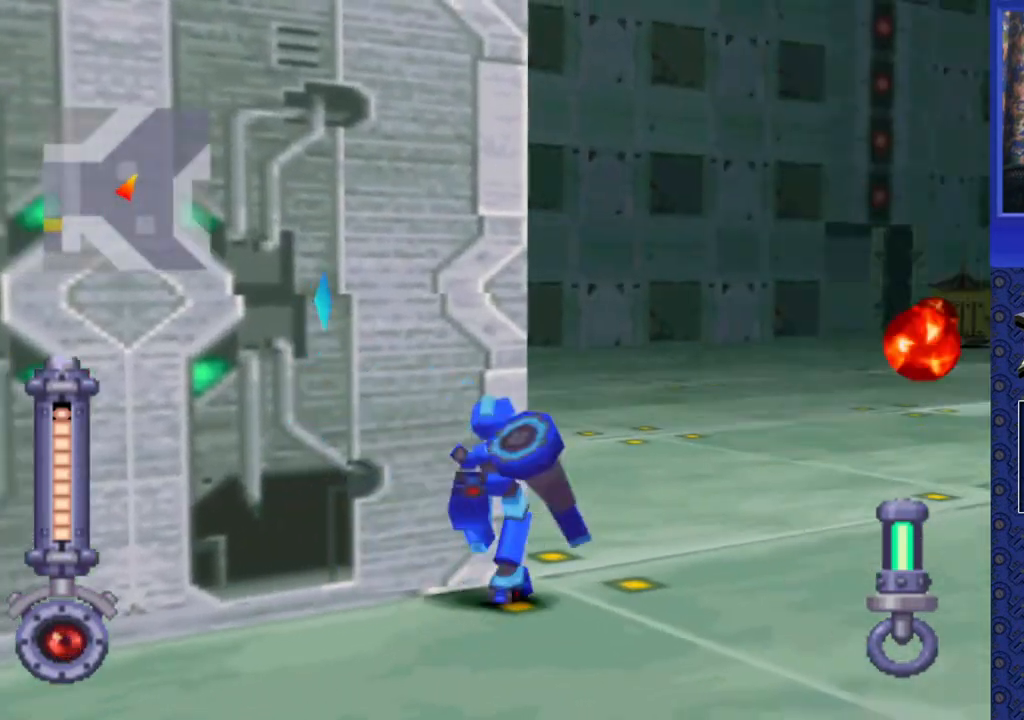
{"buttons": ["DPAD_UP"], "events": [[67, "DPAD_RIGHT", "up"], [250, "DPAD_LEFT", "down"], [450, "DPAD_LEFT", "up"]]}
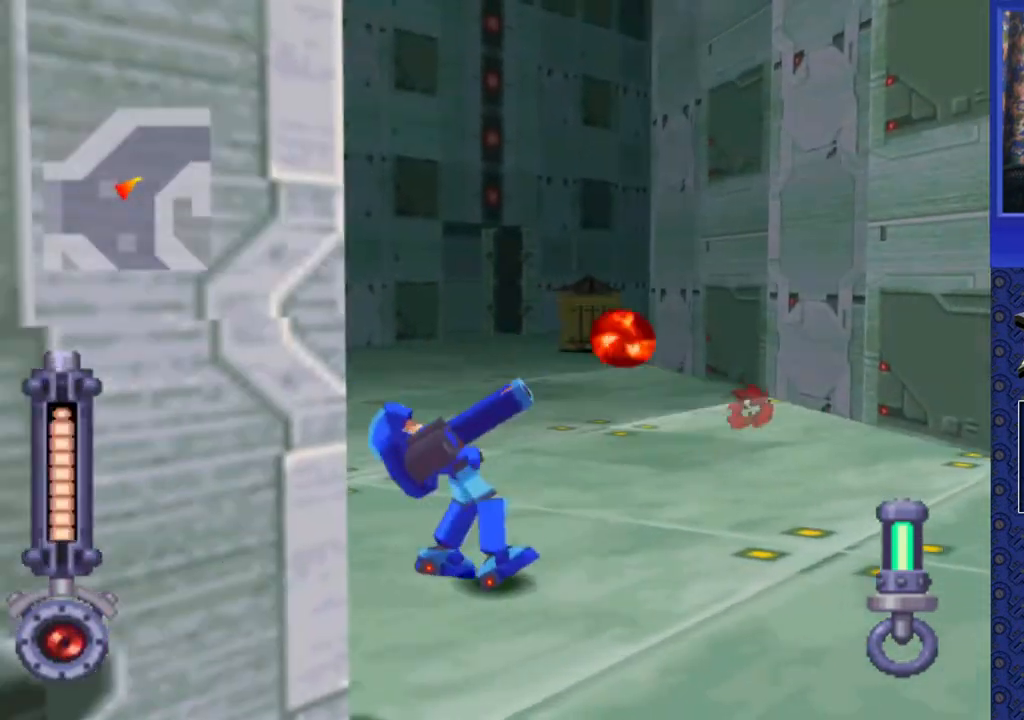
{"buttons": ["DPAD_UP"], "events": [[50, "DPAD_RIGHT", "down"], [250, "DPAD_RIGHT", "up"]]}
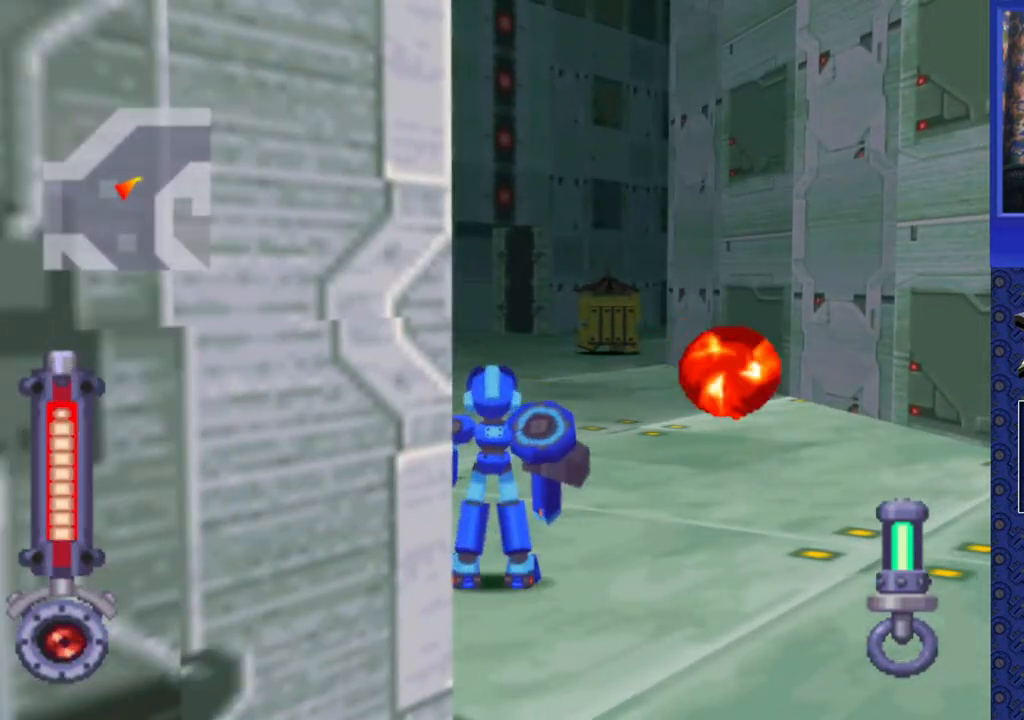
{"buttons": ["DPAD_UP"], "events": []}
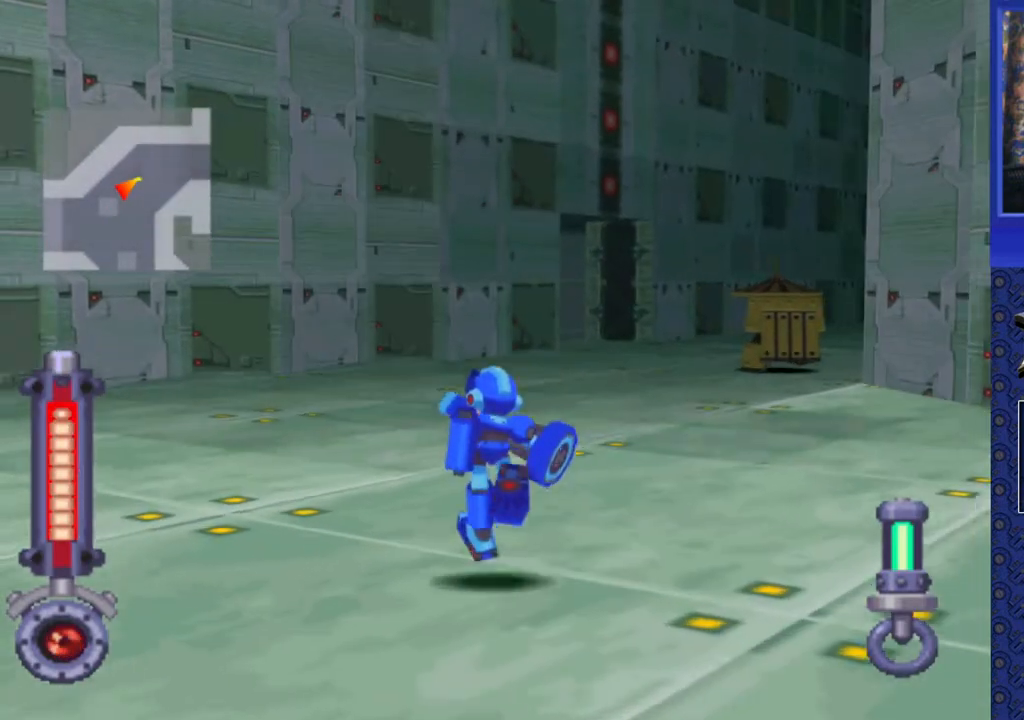
{"buttons": ["DPAD_UP"], "events": []}
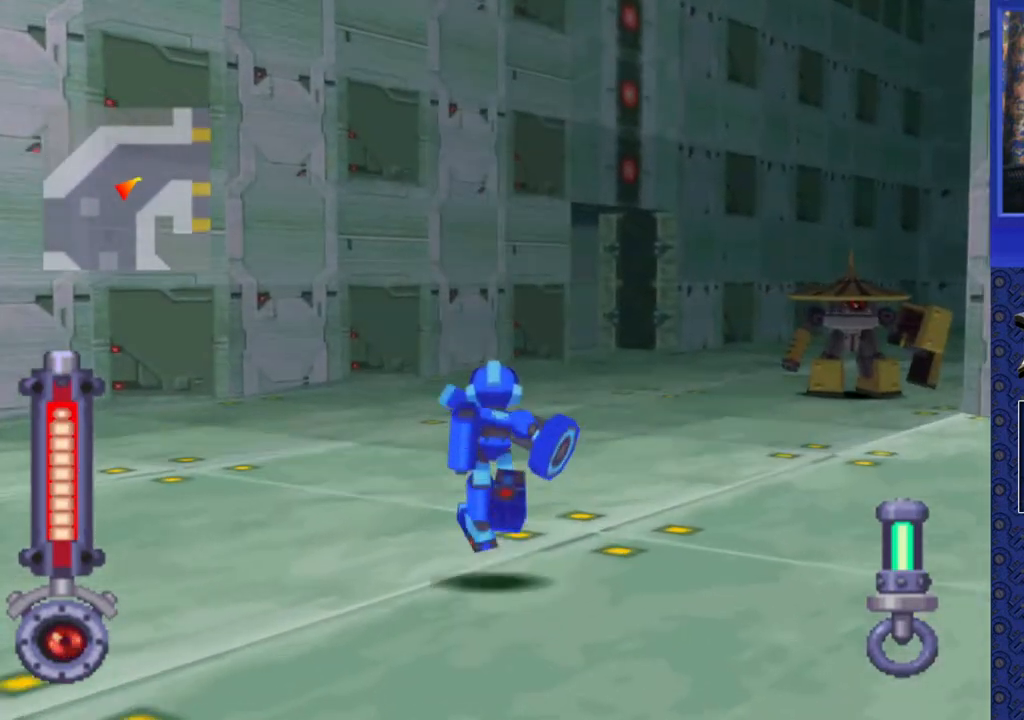
{"buttons": ["DPAD_UP"], "events": []}